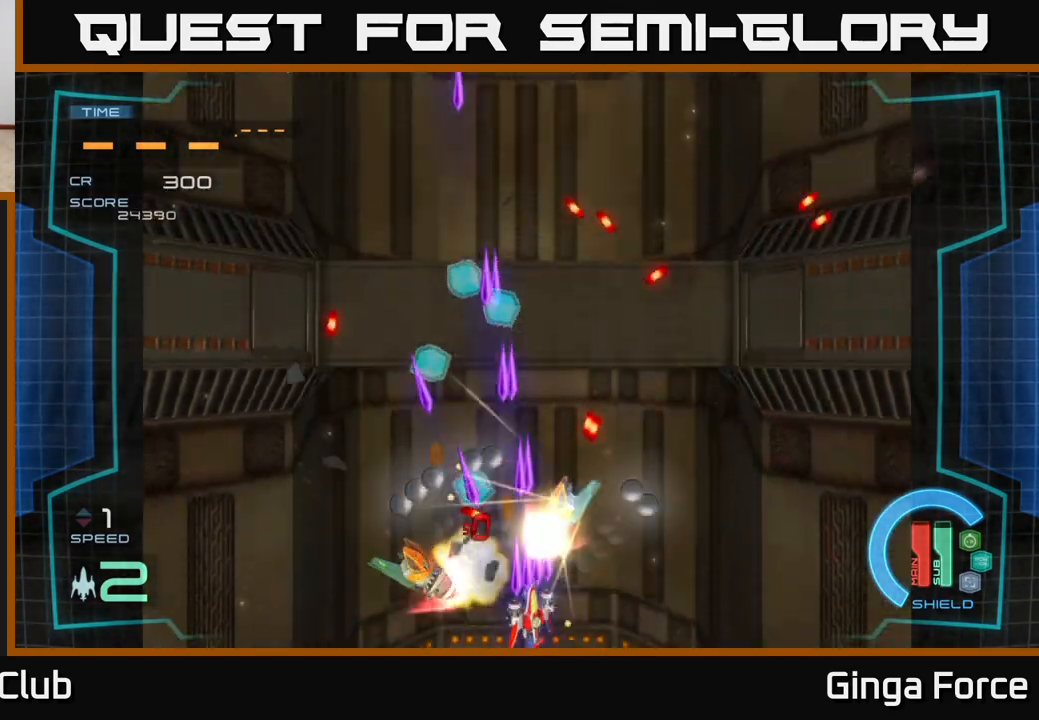
Gameplay with a controller (Xbox layout); each line is a JSON object with the inputs held at the frame after it. "events" lists button and stick changes between this image and that frame as [ms after this image, input, new state], when the widget could be followed in between. Not read: right_stick.
{"buttons": ["A", "X"], "left_stick": "right", "events": [[17, "left_stick", "down-right"], [33, "left_stick", "center"], [100, "left_stick", "right"], [233, "left_stick", "center"], [283, "left_stick", "right"]]}
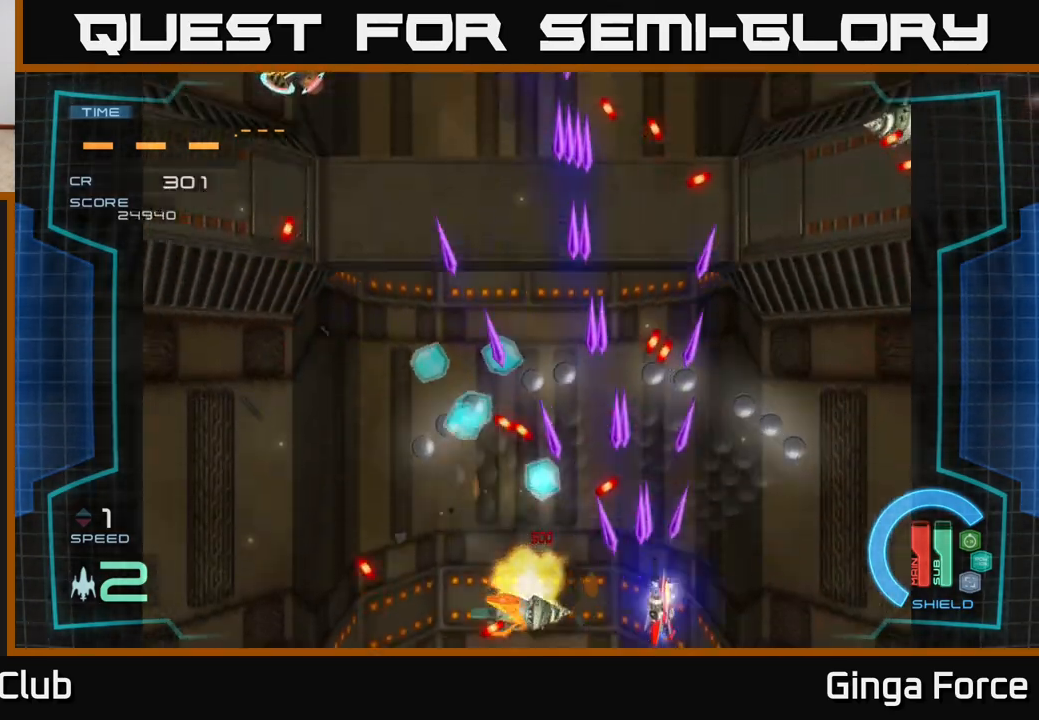
{"buttons": ["A"], "left_stick": "left", "events": [[50, "left_stick", "up"], [283, "X", "up"], [300, "left_stick", "left"], [367, "left_stick", "up-left"], [483, "left_stick", "left"]]}
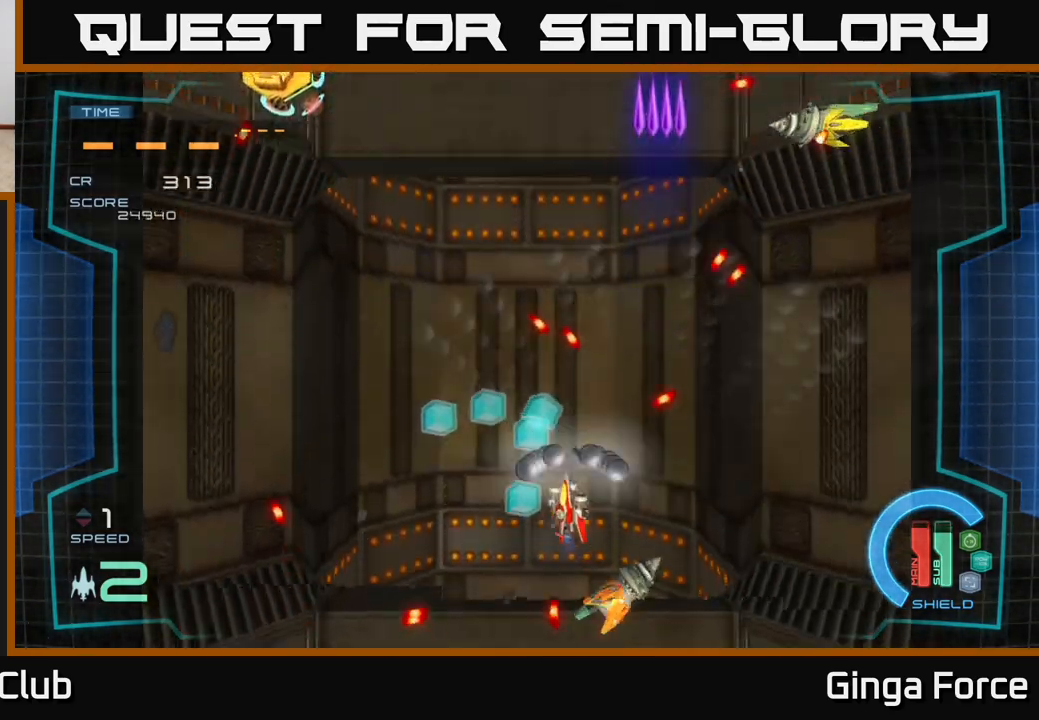
{"buttons": ["A", "X"], "left_stick": "right", "events": [[83, "left_stick", "up-left"], [333, "X", "down"], [350, "left_stick", "down"], [500, "left_stick", "right"]]}
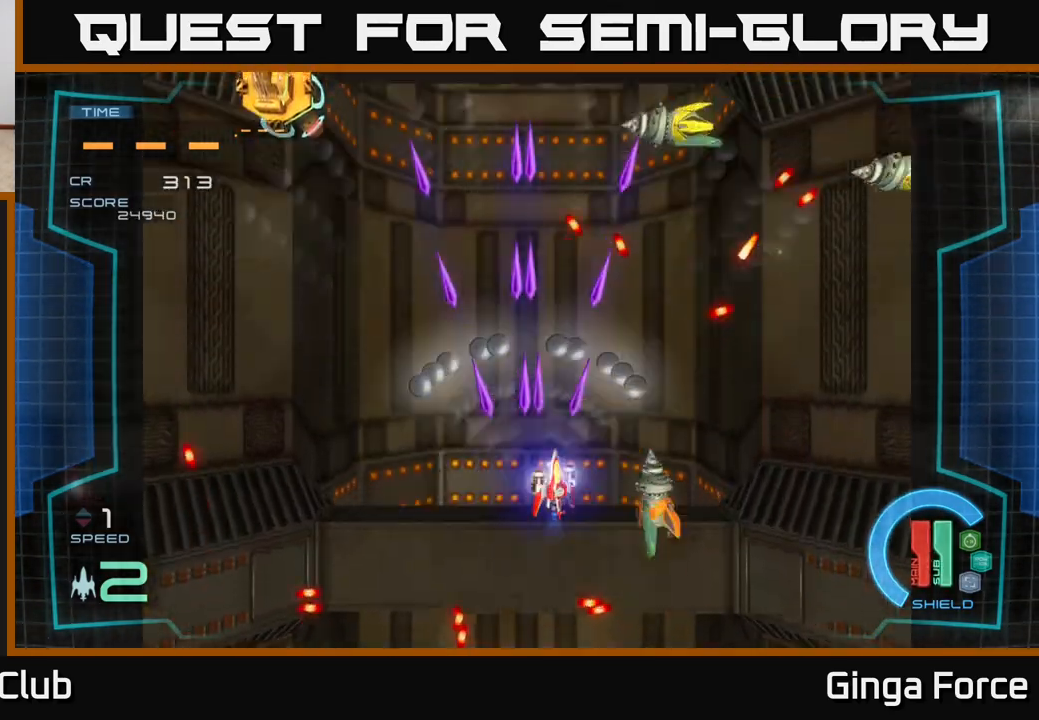
{"buttons": ["A", "X"], "left_stick": "down-left", "events": [[100, "left_stick", "down"], [250, "left_stick", "right"], [400, "left_stick", "down"], [467, "left_stick", "down-left"]]}
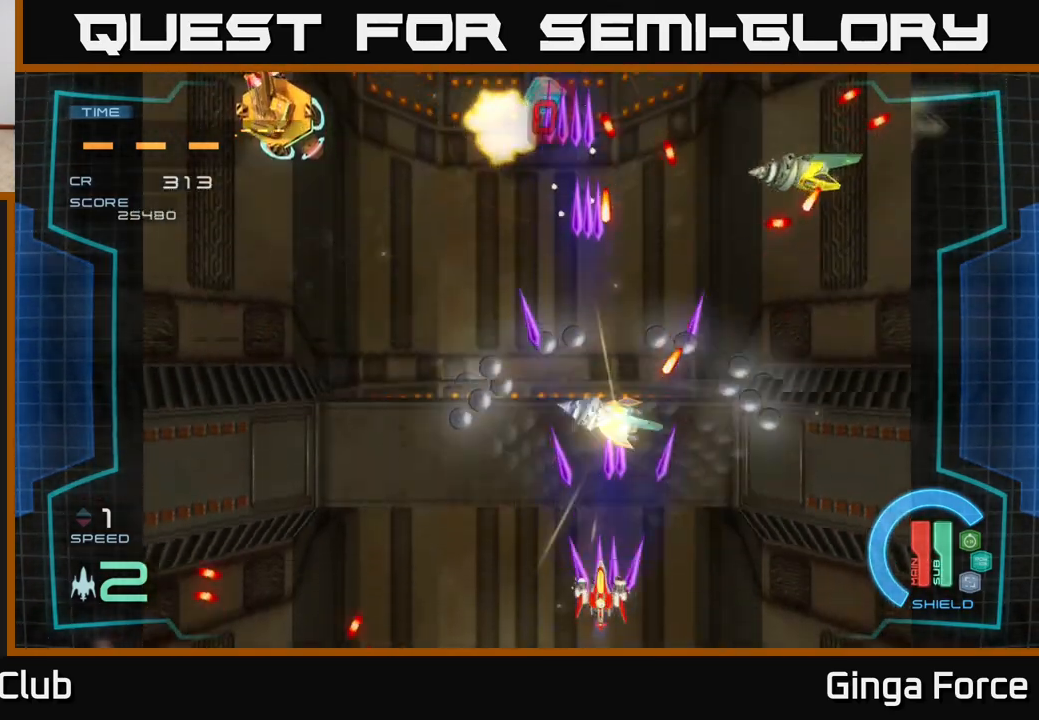
{"buttons": ["A", "X"], "left_stick": "up-left", "events": [[33, "left_stick", "left"], [283, "left_stick", "up-left"]]}
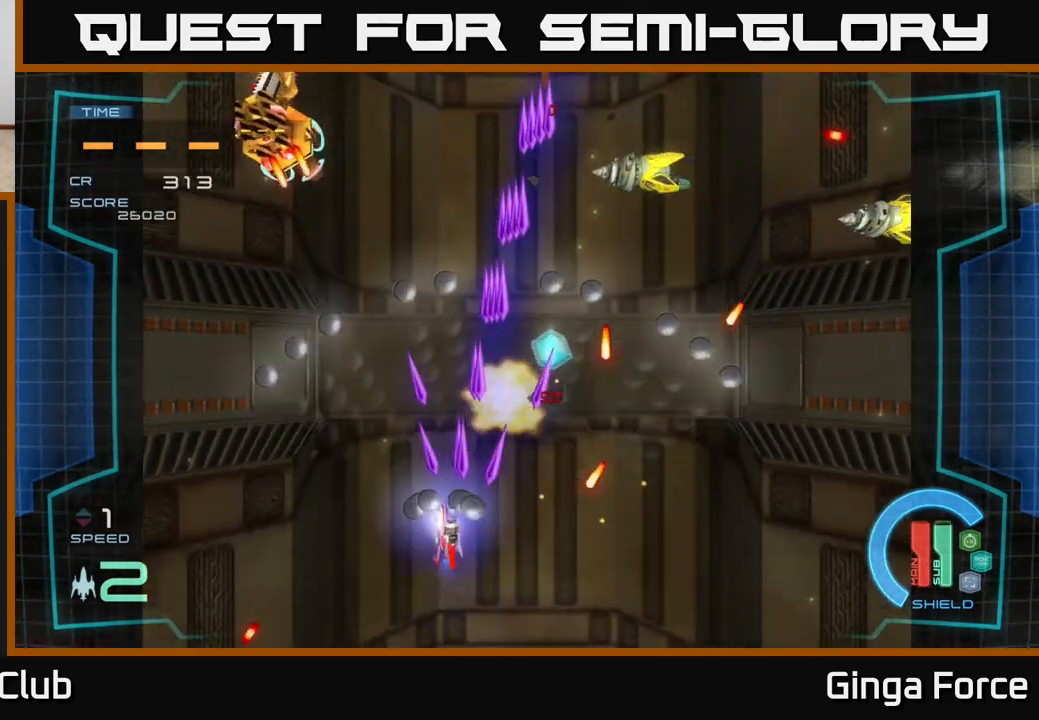
{"buttons": ["A", "X"], "left_stick": "up-left", "events": [[350, "left_stick", "left"], [500, "left_stick", "up-left"]]}
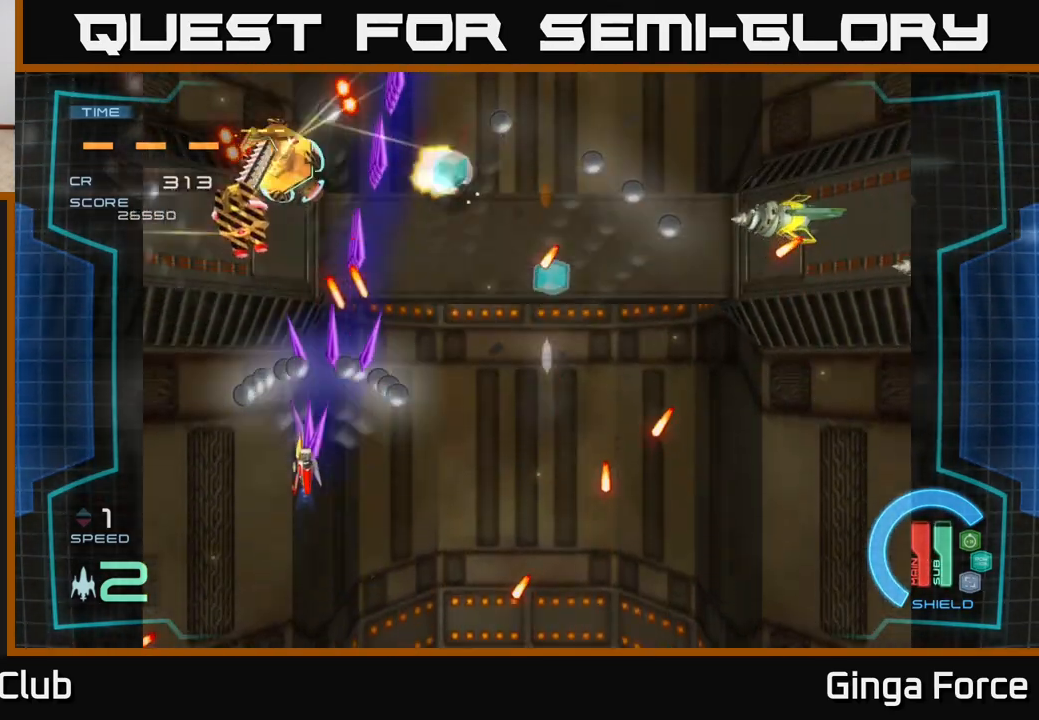
{"buttons": ["A", "X"], "left_stick": "down-right", "events": [[100, "left_stick", "left"], [300, "left_stick", "center"], [500, "left_stick", "down-right"]]}
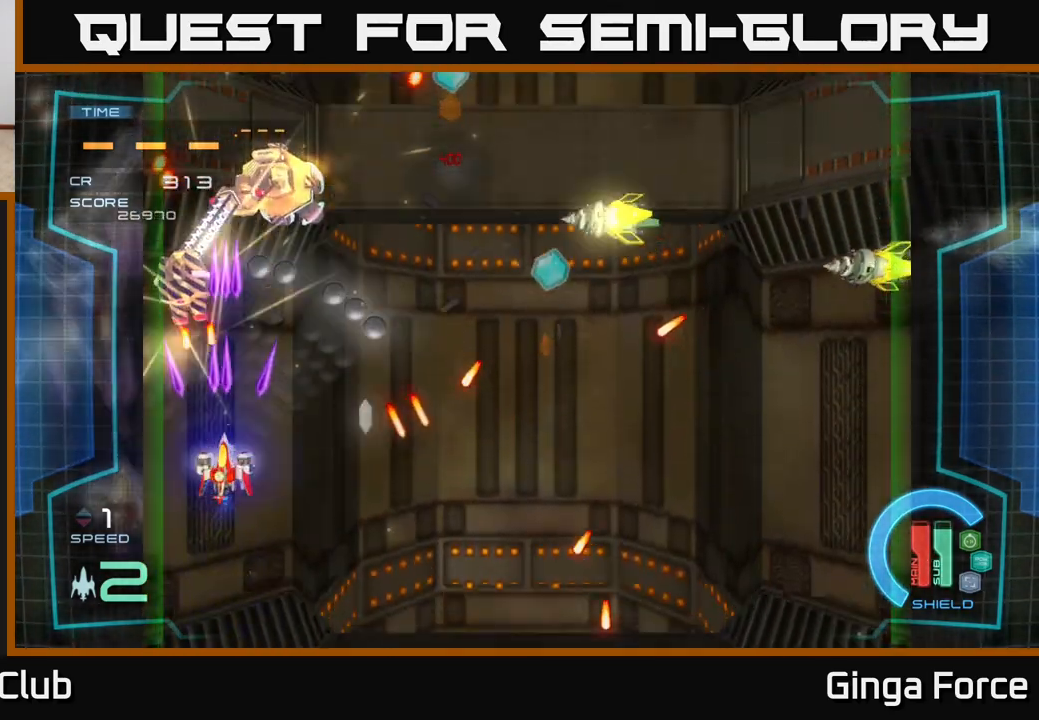
{"buttons": ["A", "X"], "left_stick": "up-right", "events": [[83, "left_stick", "down"], [217, "left_stick", "center"], [350, "left_stick", "up-right"]]}
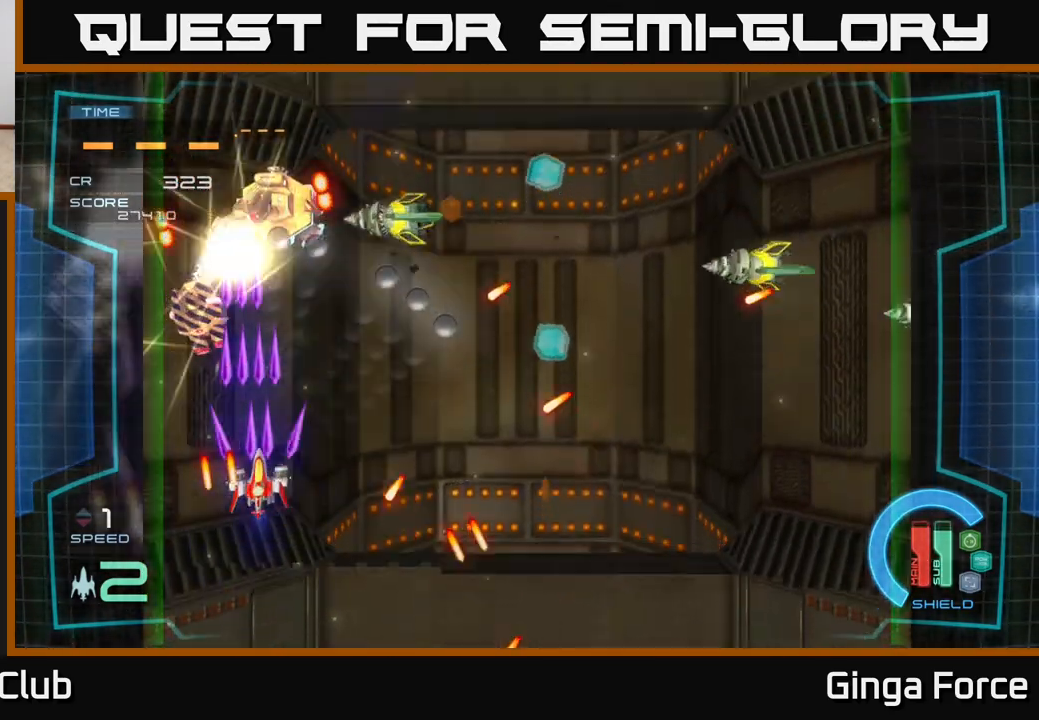
{"buttons": ["A", "X"], "left_stick": "down-right", "events": [[50, "left_stick", "down-right"], [183, "left_stick", "up-right"], [317, "left_stick", "up-left"], [367, "left_stick", "down-left"], [433, "left_stick", "down-right"]]}
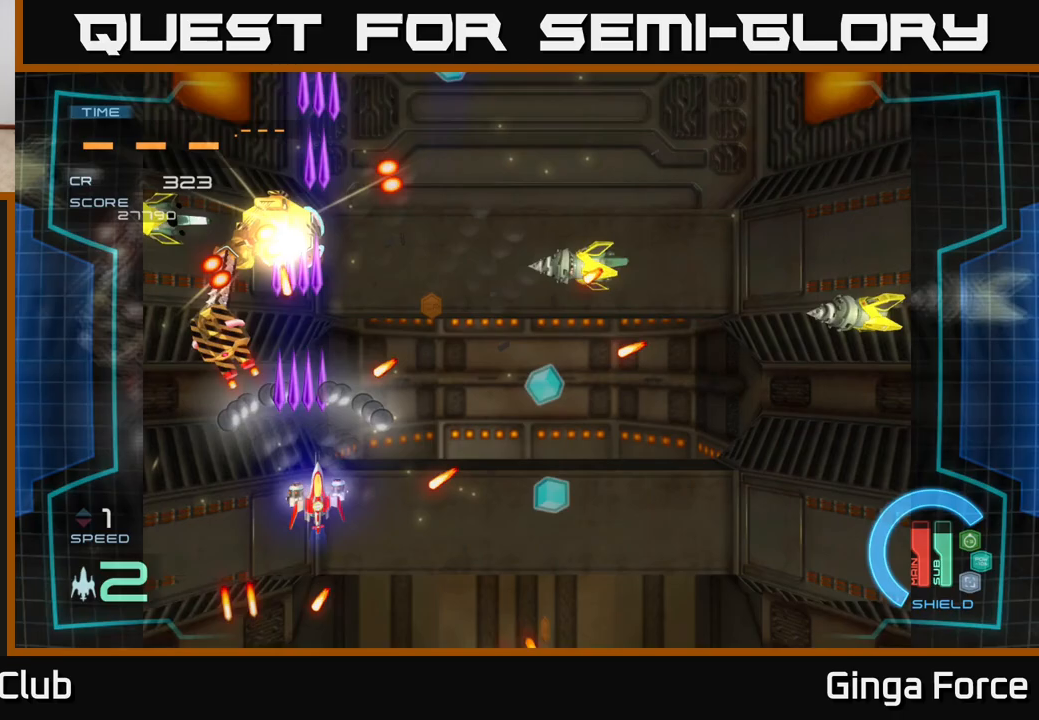
{"buttons": ["A", "X"], "left_stick": "down", "events": [[117, "left_stick", "up-right"], [383, "left_stick", "down-right"], [450, "left_stick", "down"]]}
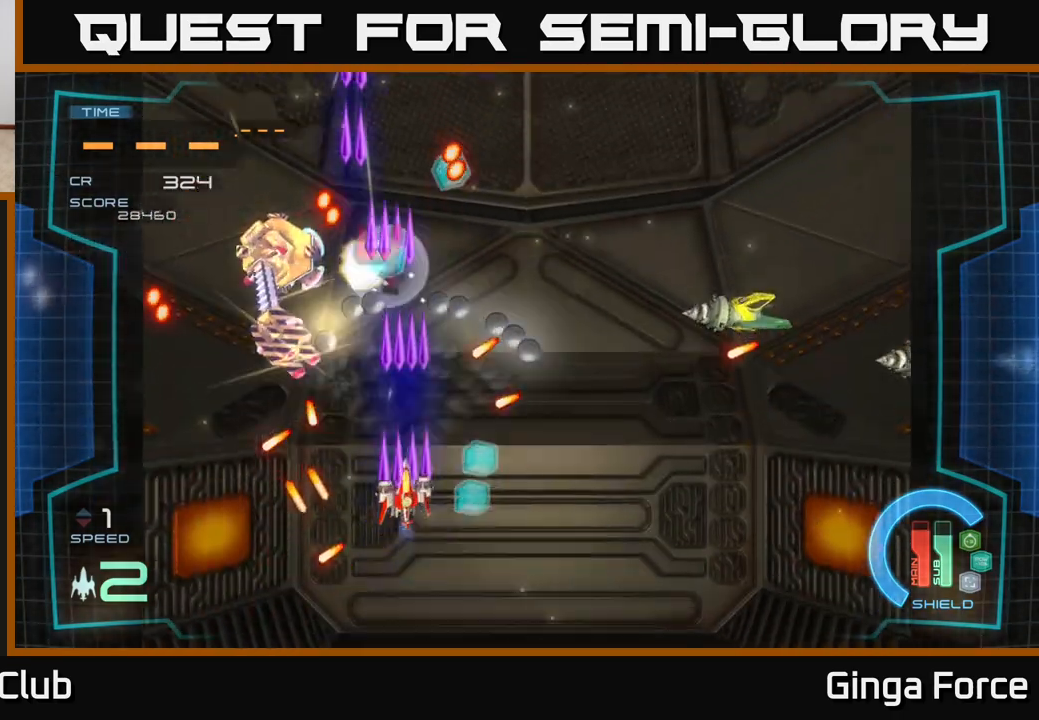
{"buttons": ["A", "X"], "left_stick": "up-right", "events": [[133, "left_stick", "down-right"], [367, "left_stick", "right"], [467, "left_stick", "up-right"]]}
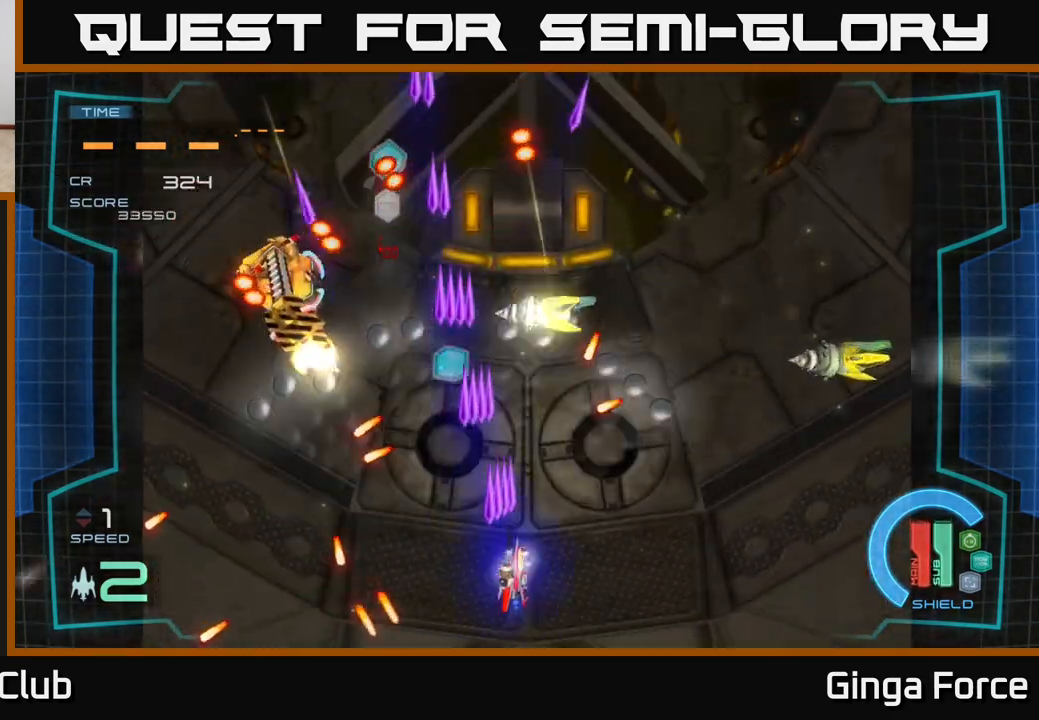
{"buttons": ["A", "X", "R2"], "left_stick": "left", "events": [[217, "left_stick", "down-right"], [267, "left_stick", "down-left"], [333, "left_stick", "left"], [450, "R2", "down"]]}
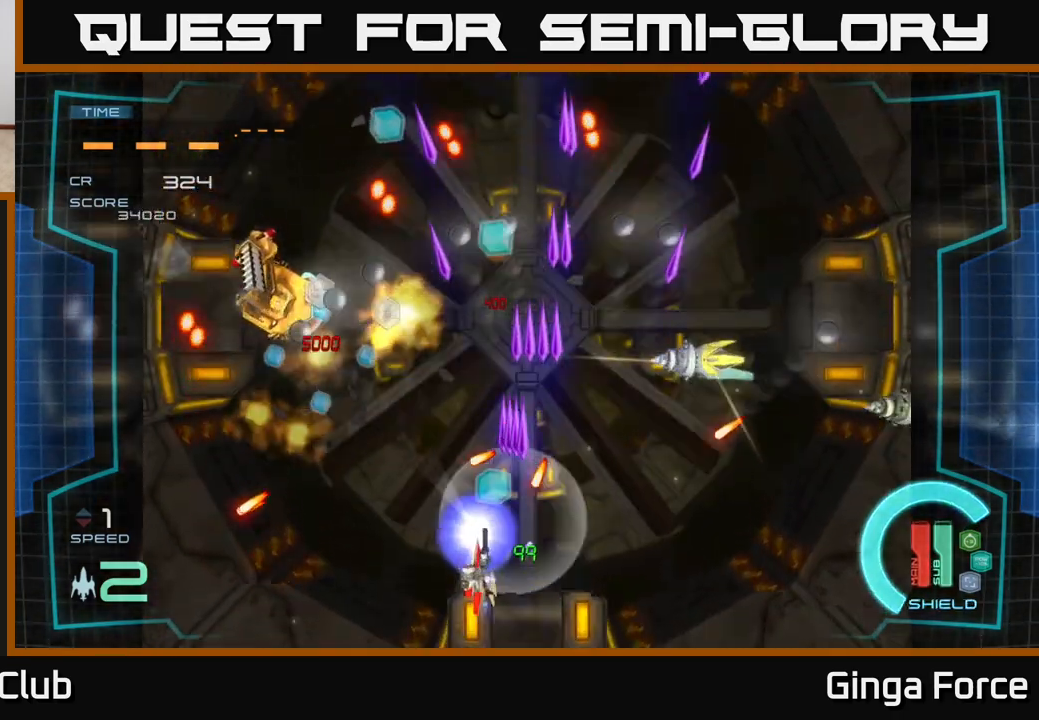
{"buttons": ["A", "X", "R2"], "left_stick": "left", "events": [[217, "left_stick", "up"], [300, "left_stick", "center"], [367, "left_stick", "left"]]}
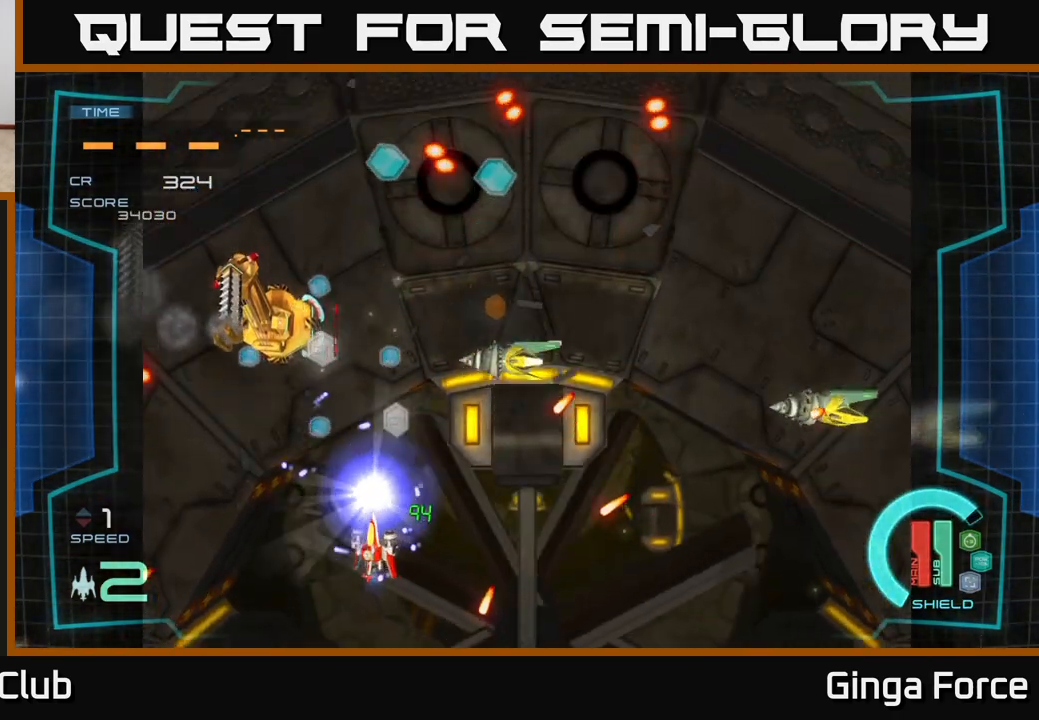
{"buttons": ["A", "X", "R2"], "left_stick": "down-right", "events": [[133, "R2", "up"], [200, "left_stick", "up"], [267, "R2", "down"], [267, "left_stick", "down-right"], [350, "left_stick", "down-left"], [433, "left_stick", "down-right"]]}
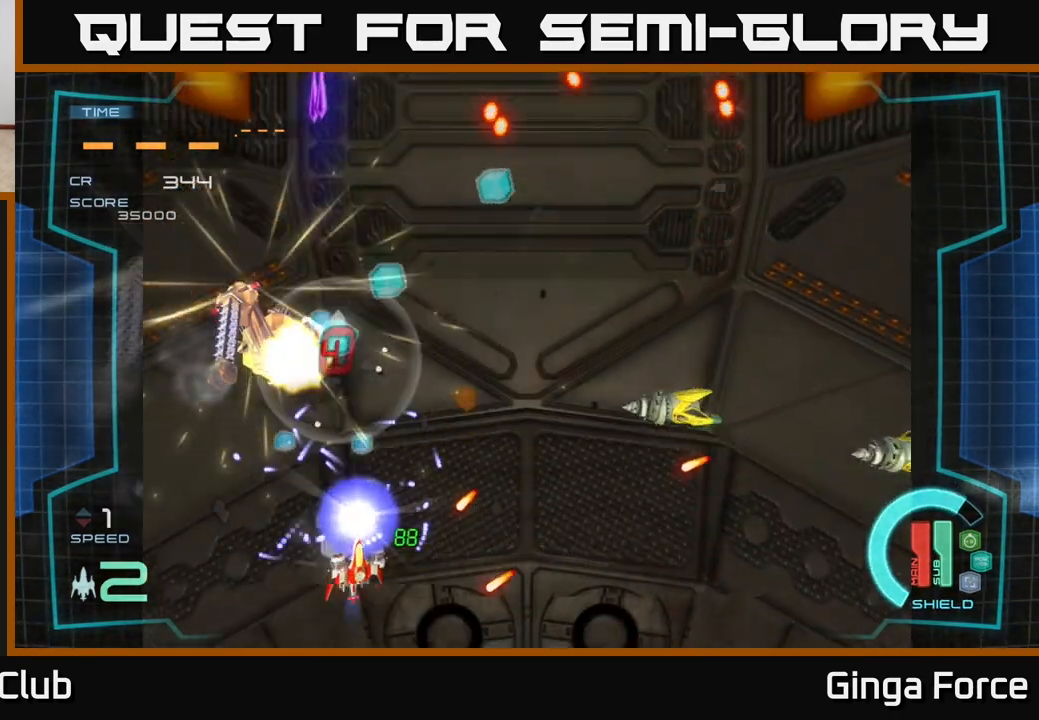
{"buttons": ["A", "X", "R2"], "left_stick": "left", "events": [[117, "left_stick", "down"], [317, "left_stick", "left"]]}
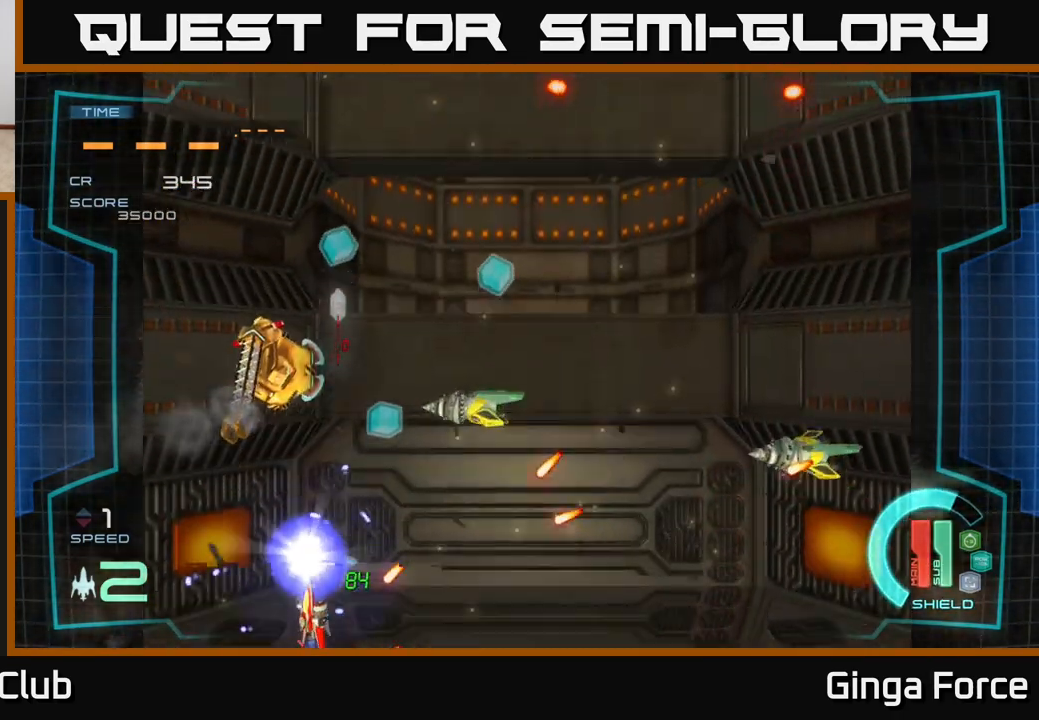
{"buttons": ["A", "X", "R2"], "left_stick": "left", "events": [[33, "R2", "up"], [83, "left_stick", "up"], [167, "left_stick", "right"], [250, "left_stick", "up"], [300, "R2", "down"], [383, "left_stick", "right"], [467, "left_stick", "left"]]}
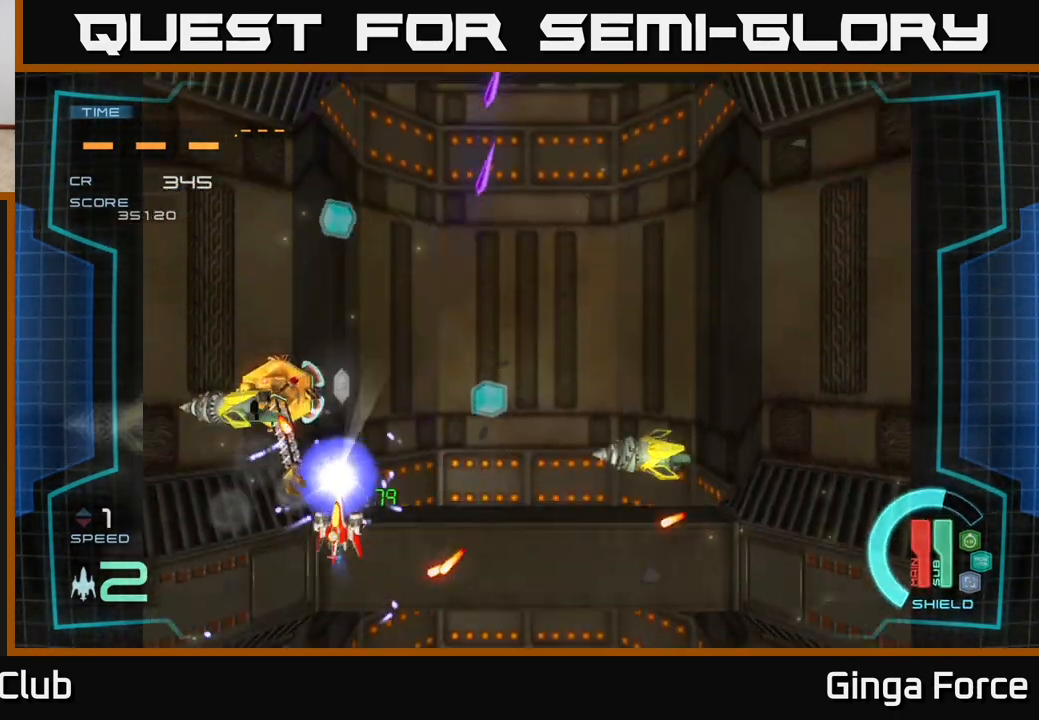
{"buttons": ["A", "X", "R2"], "left_stick": "down", "events": [[267, "left_stick", "center"], [350, "left_stick", "down"]]}
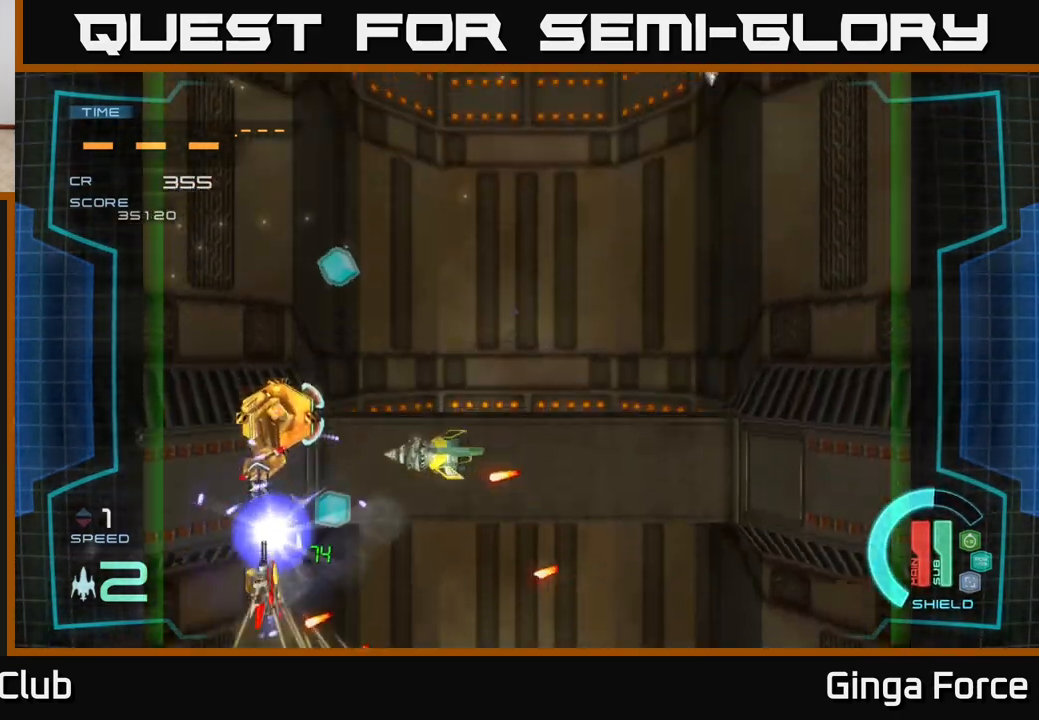
{"buttons": ["A", "X"], "left_stick": "down-left", "events": [[33, "left_stick", "center"], [417, "left_stick", "down-left"], [450, "R2", "up"]]}
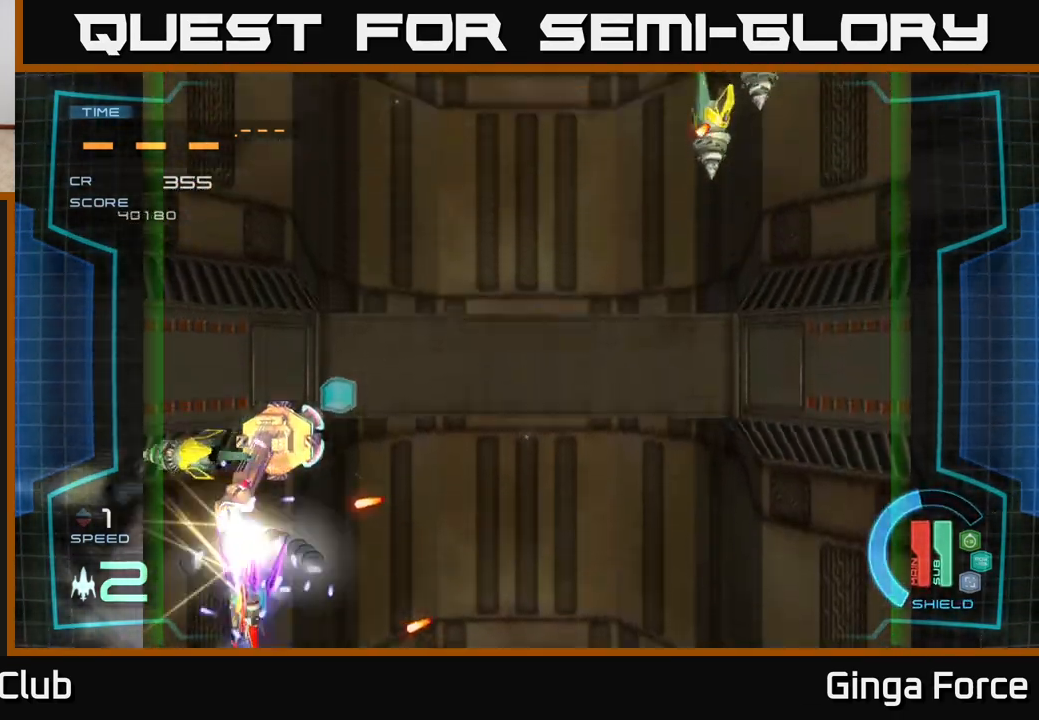
{"buttons": ["A", "X"], "left_stick": "center", "events": [[83, "left_stick", "center"]]}
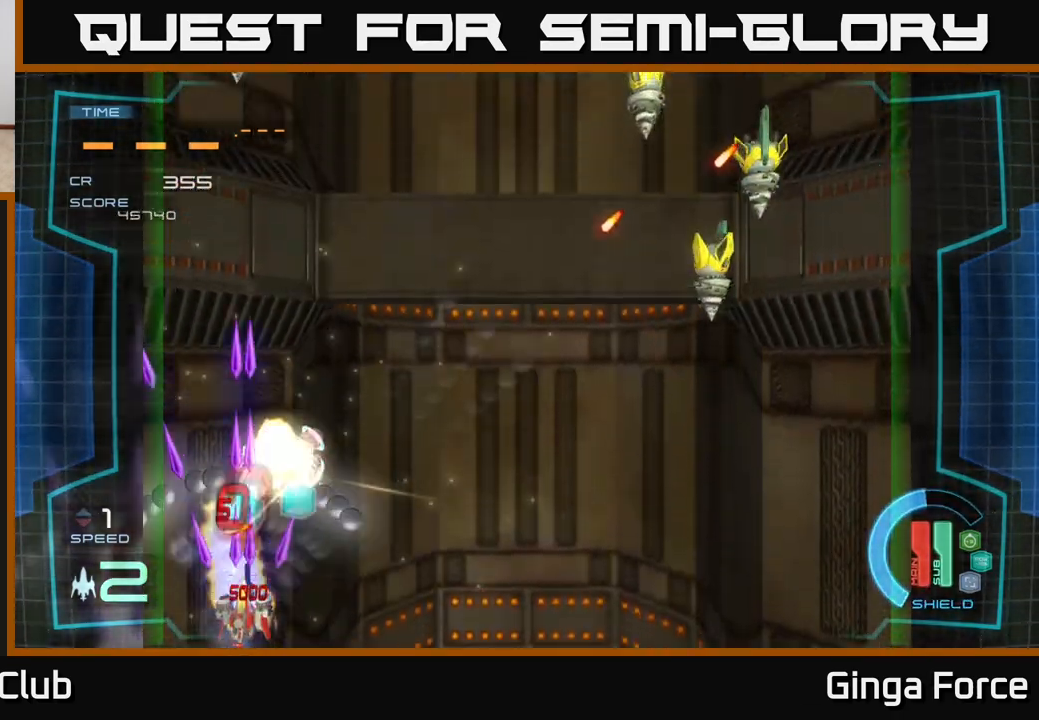
{"buttons": ["A", "X"], "left_stick": "right", "events": [[133, "left_stick", "right"], [233, "left_stick", "center"], [483, "left_stick", "right"]]}
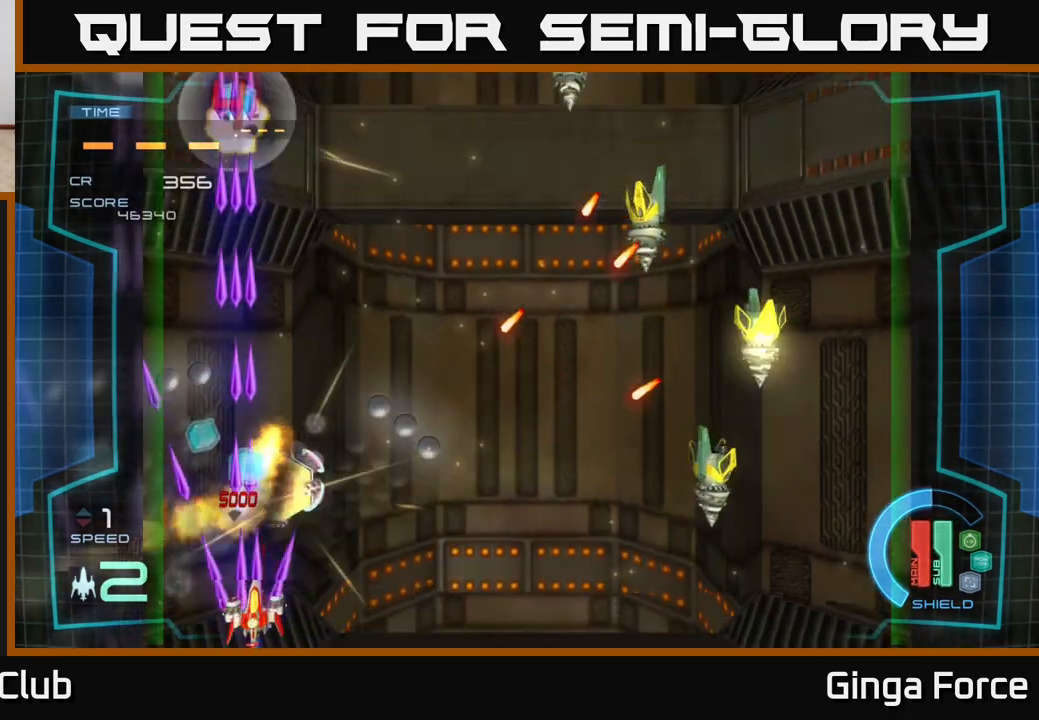
{"buttons": ["A", "X", "R2"], "left_stick": "up-right", "events": [[150, "left_stick", "up-right"], [267, "left_stick", "right"], [383, "R2", "down"], [417, "left_stick", "up-right"]]}
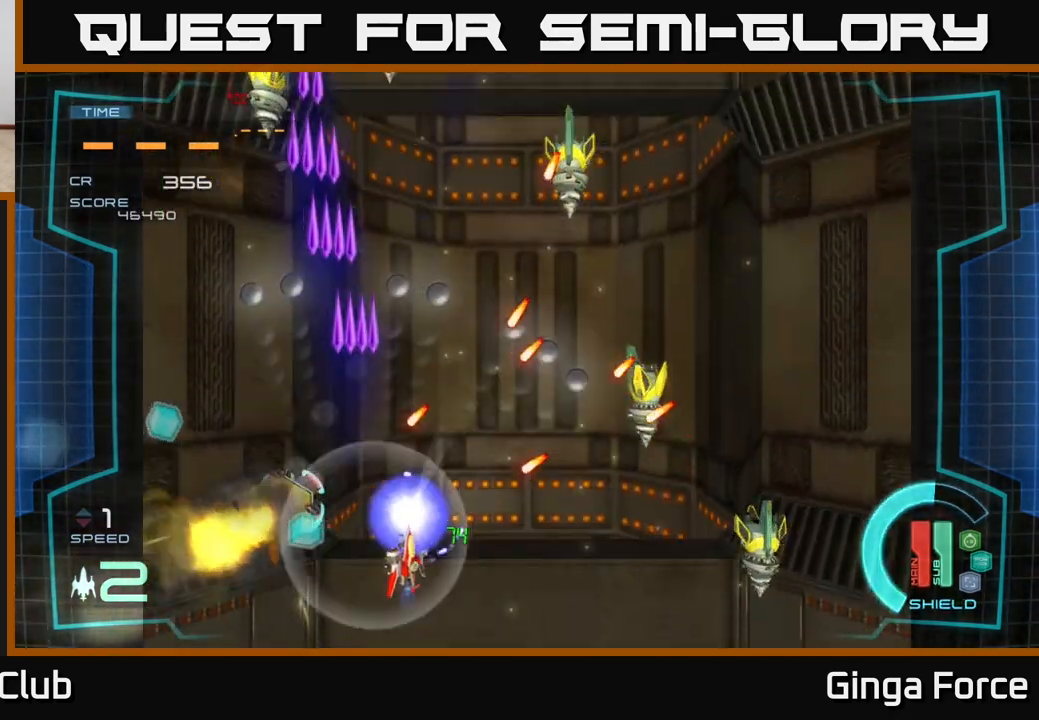
{"buttons": ["A", "X", "R2"], "left_stick": "center", "events": [[233, "left_stick", "center"]]}
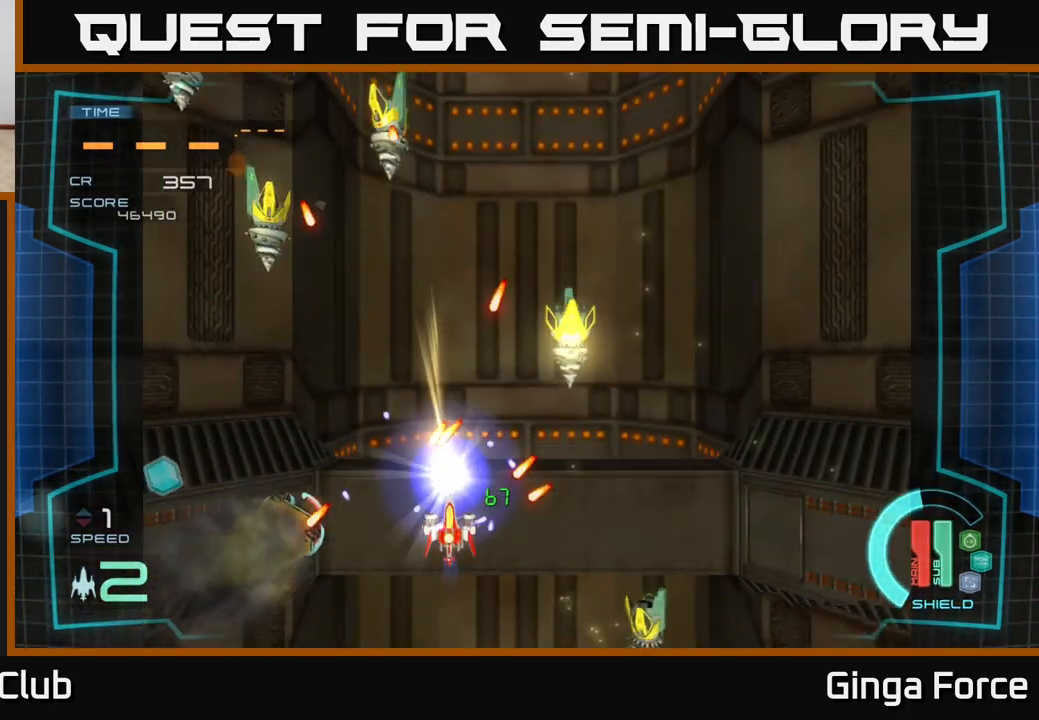
{"buttons": ["A", "X", "R2"], "left_stick": "left", "events": [[233, "left_stick", "left"], [367, "left_stick", "center"], [467, "left_stick", "left"]]}
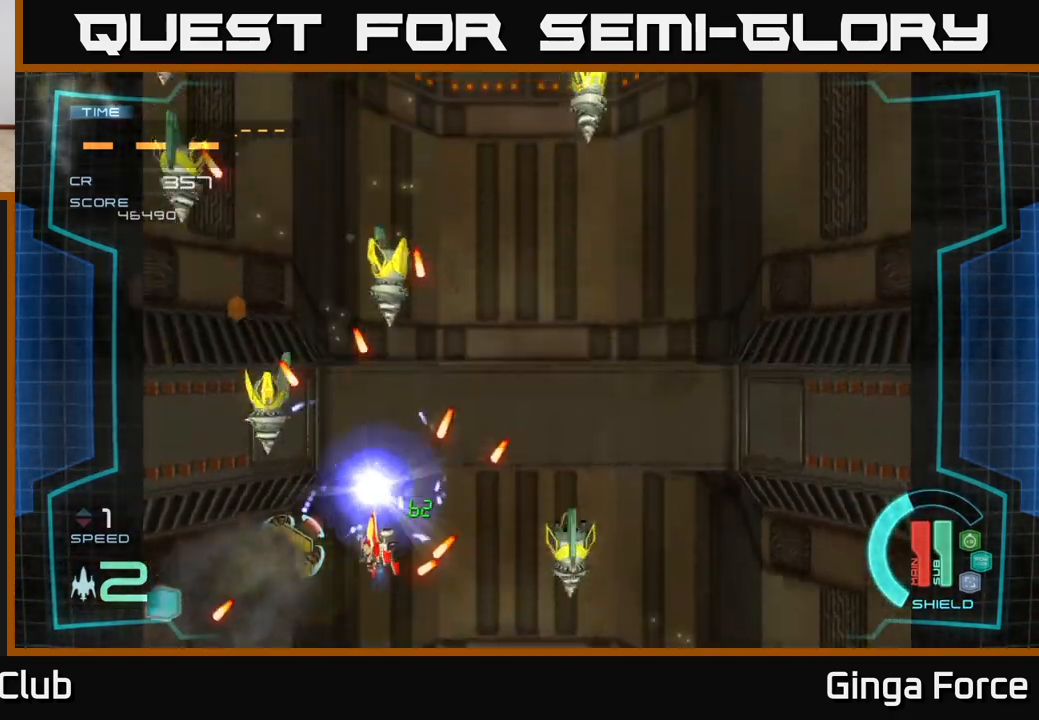
{"buttons": ["A", "X", "R2"], "left_stick": "down", "events": [[117, "left_stick", "center"], [333, "left_stick", "down-right"], [483, "left_stick", "down"]]}
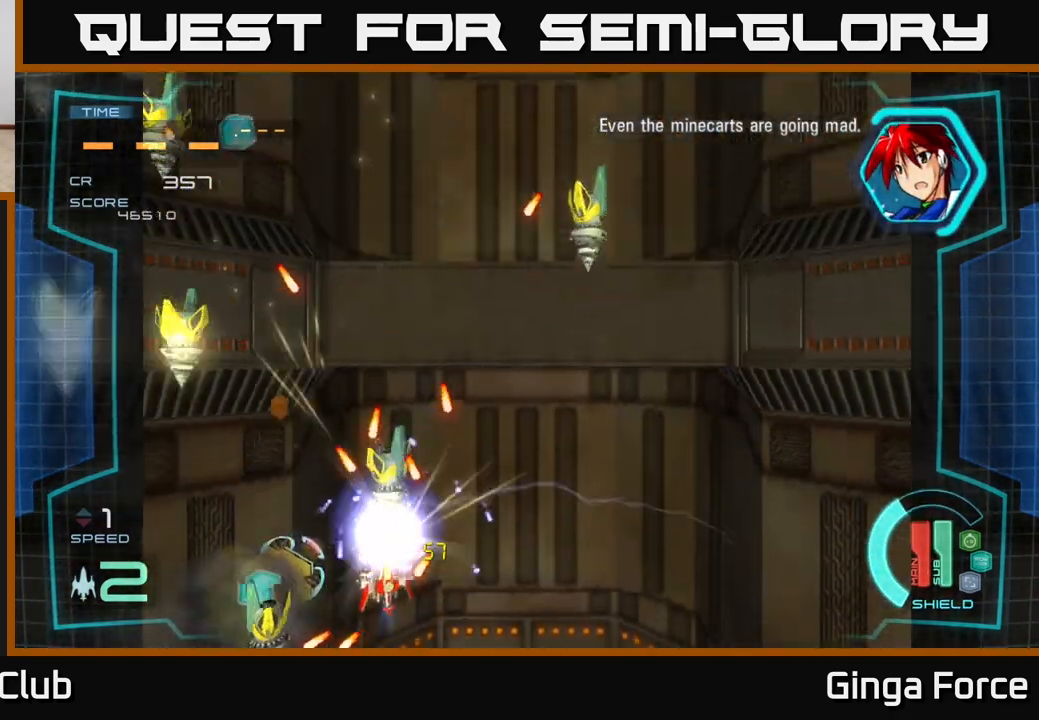
{"buttons": ["A", "X", "R2"], "left_stick": "left", "events": [[117, "left_stick", "down-left"], [233, "left_stick", "center"], [333, "left_stick", "left"]]}
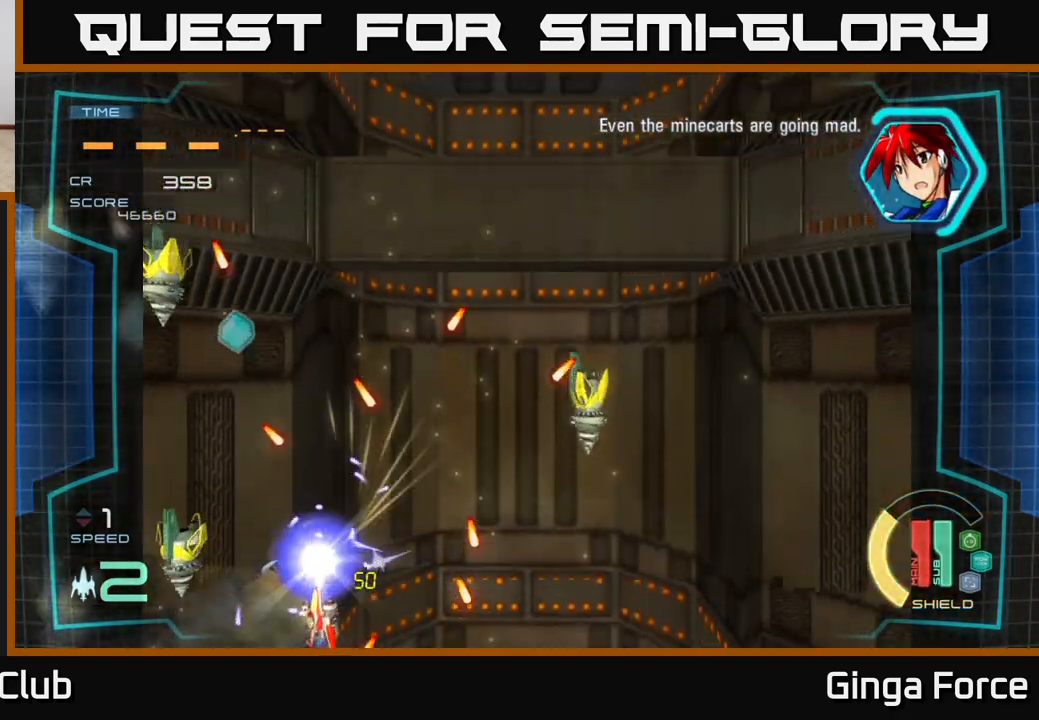
{"buttons": ["A", "X", "R2"], "left_stick": "center", "events": [[17, "left_stick", "center"]]}
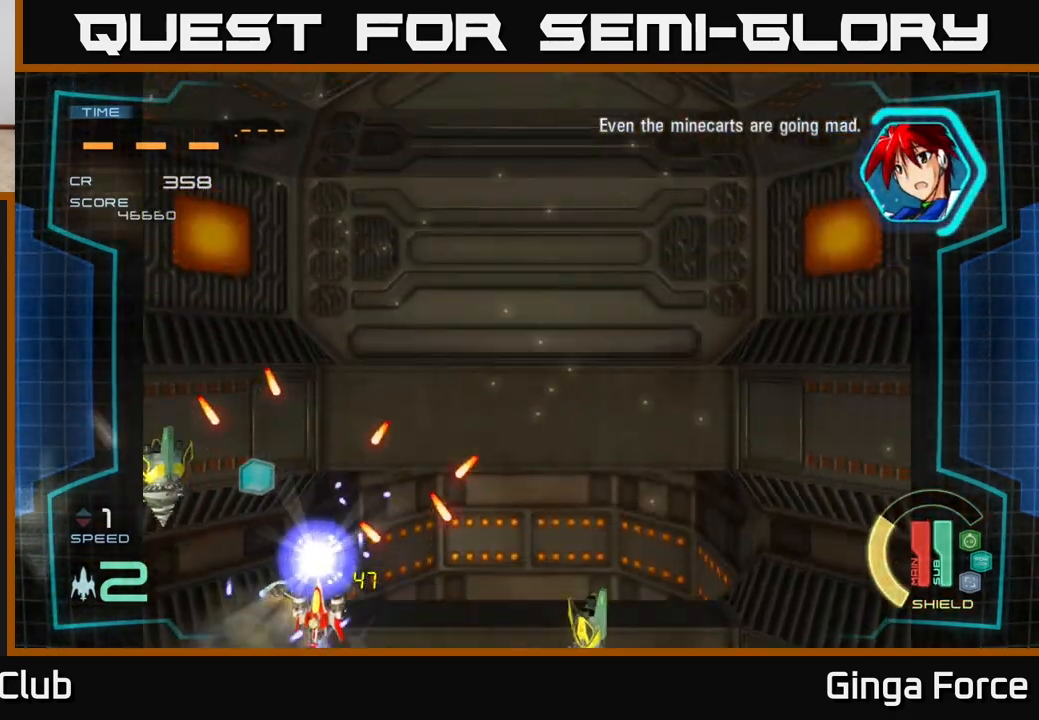
{"buttons": ["A", "X", "R2"], "left_stick": "center", "events": [[50, "left_stick", "left"], [233, "left_stick", "right"], [367, "left_stick", "center"]]}
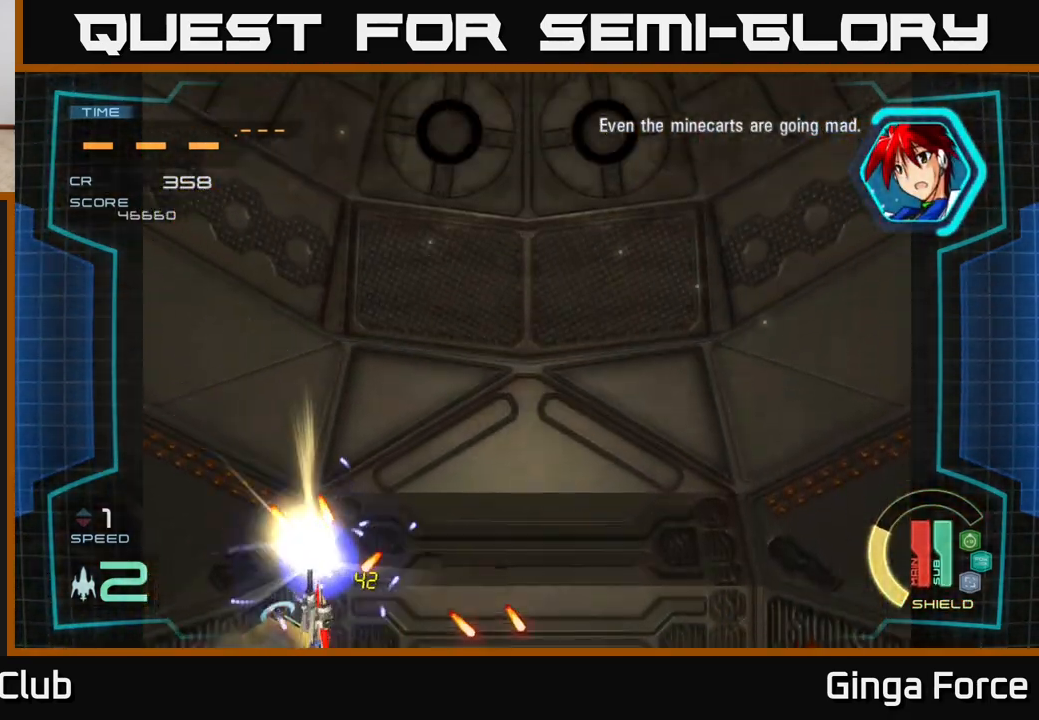
{"buttons": ["A", "X", "R2"], "left_stick": "up", "events": [[183, "left_stick", "up-left"], [317, "left_stick", "up"]]}
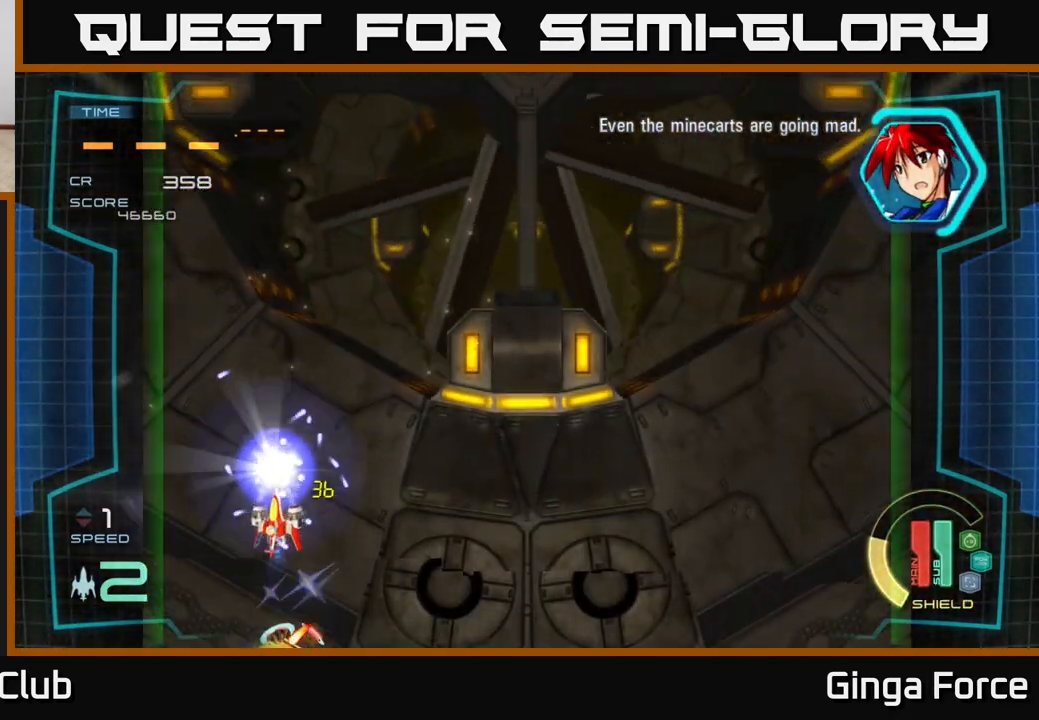
{"buttons": ["A"], "left_stick": "right", "events": [[33, "left_stick", "center"], [133, "left_stick", "right"], [167, "R2", "up"], [200, "X", "up"]]}
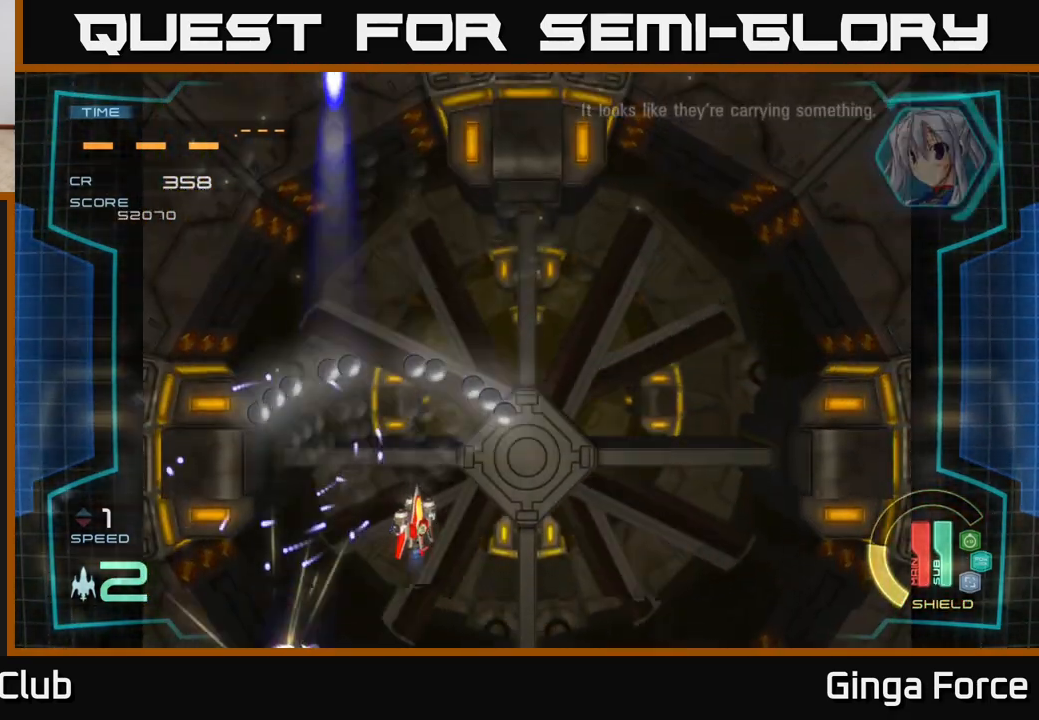
{"buttons": ["A", "X"], "left_stick": "center", "events": [[50, "left_stick", "down-right"], [217, "left_stick", "right"], [383, "left_stick", "center"], [400, "X", "down"]]}